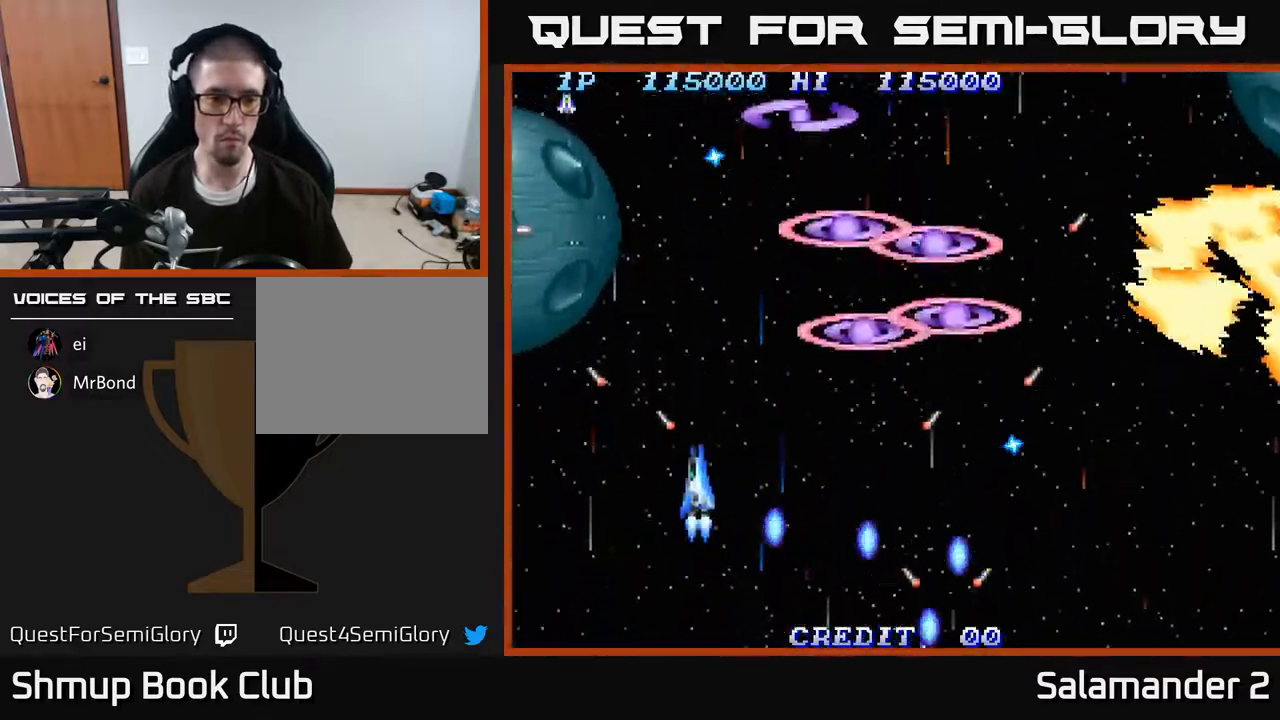
Gameplay with a controller (Xbox layout); each line is a JSON object with the inputs held at the frame after it. "events" lists button and stick changes between this image and that frame as [ms after this image, input, new state], when the widget could be followed in between. Not read: left_stick.
{"buttons": ["A", "DPAD_DOWN"], "right_stick": "center", "events": [[17, "A", "down"], [433, "DPAD_DOWN", "down"], [500, "DPAD_LEFT", "up"]]}
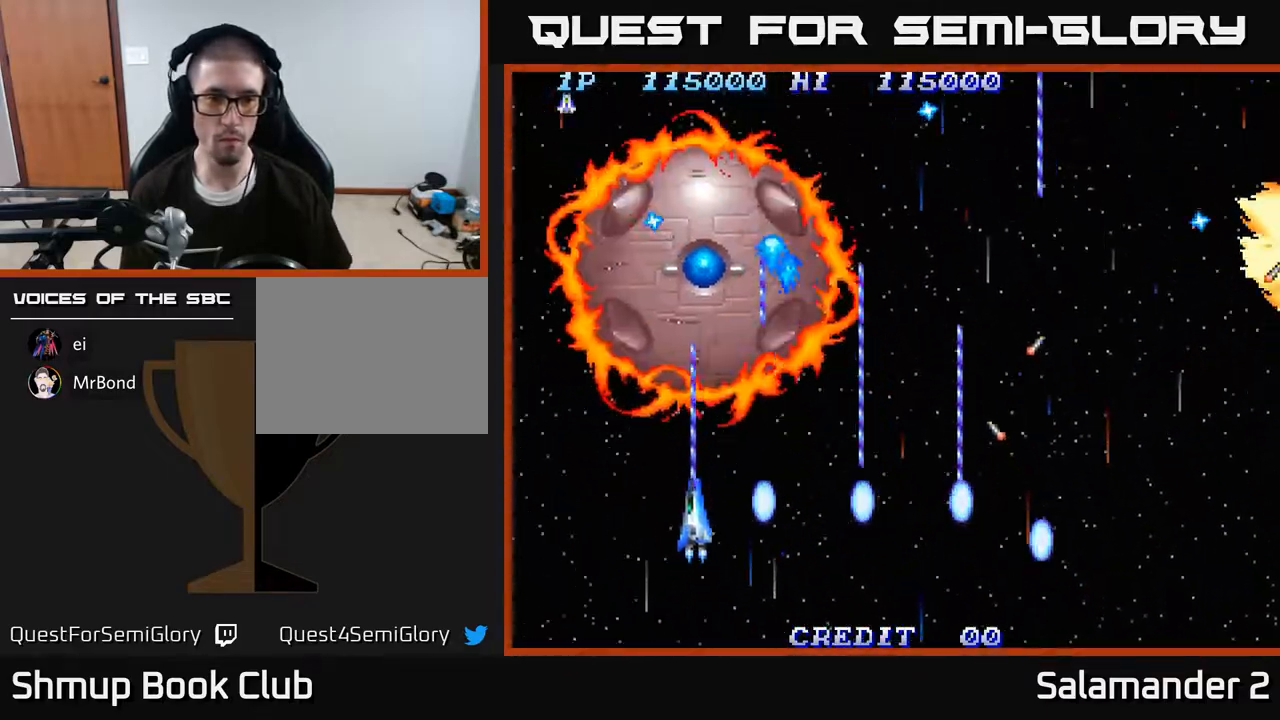
{"buttons": ["A", "DPAD_DOWN"], "right_stick": "center", "events": [[183, "DPAD_DOWN", "up"], [200, "DPAD_UP", "down"], [333, "DPAD_UP", "up"], [350, "DPAD_RIGHT", "down"], [383, "DPAD_DOWN", "down"], [400, "DPAD_RIGHT", "up"]]}
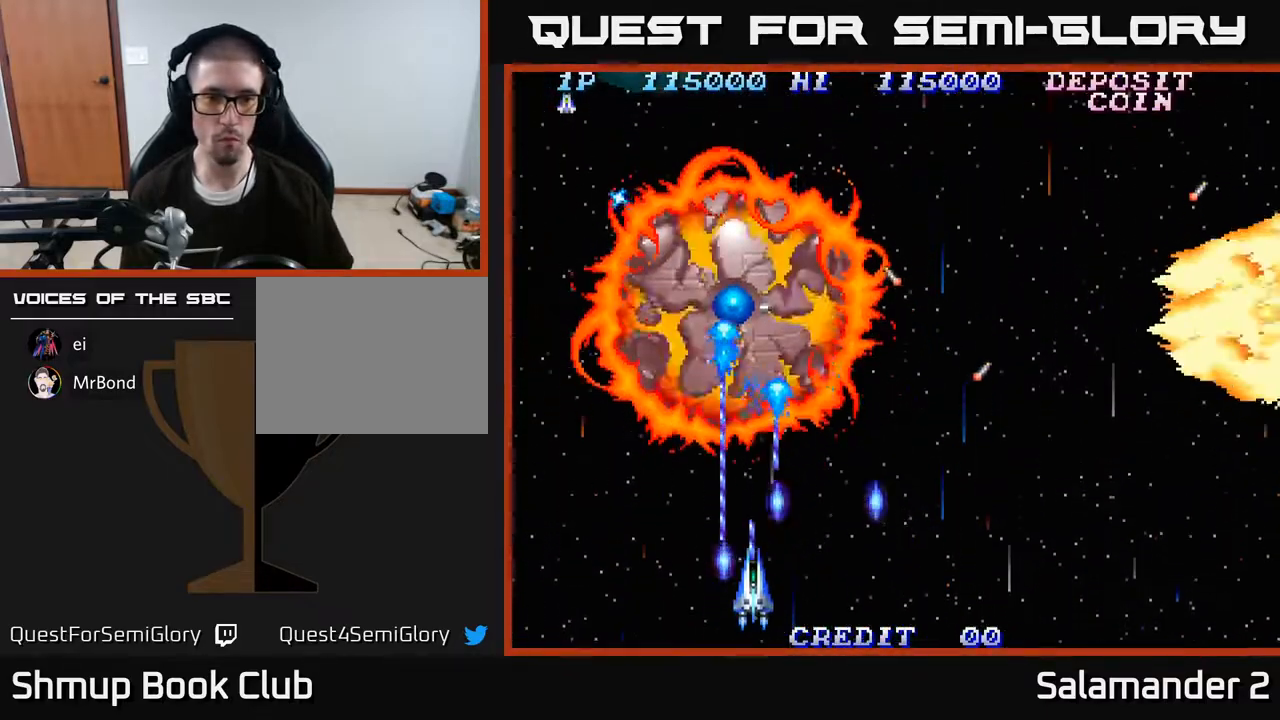
{"buttons": ["A"], "right_stick": "center", "events": [[17, "DPAD_DOWN", "up"]]}
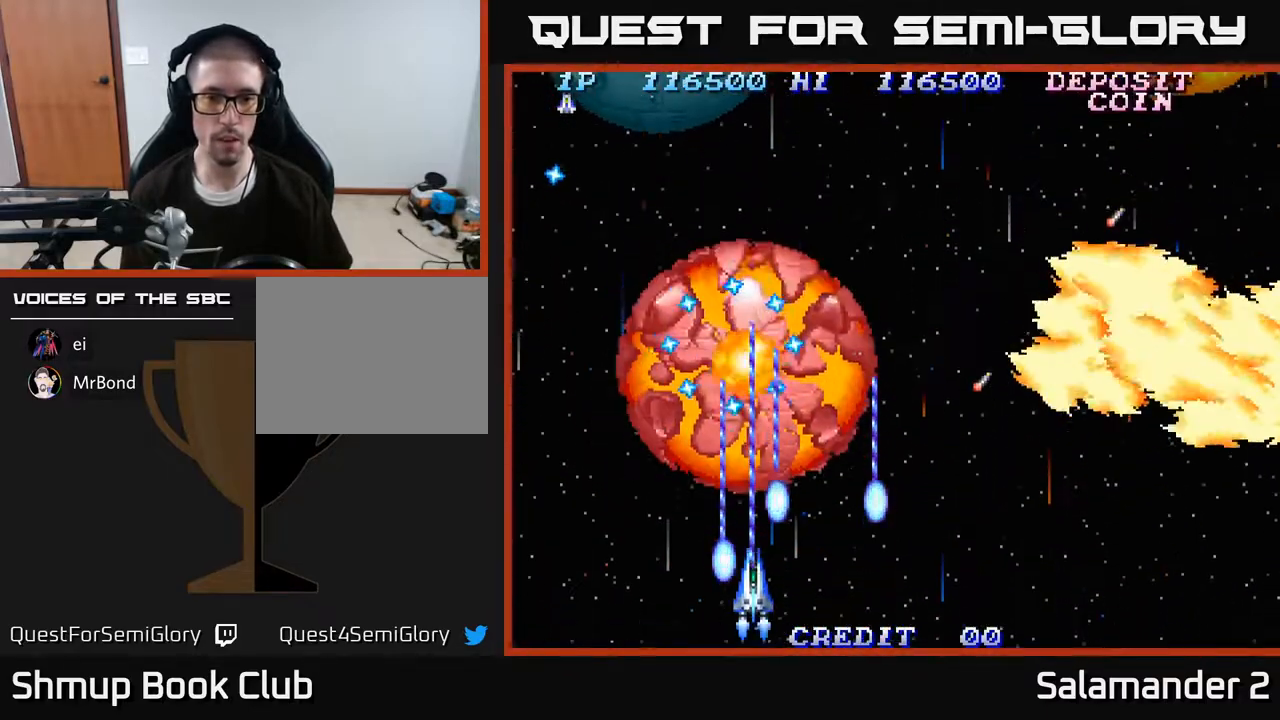
{"buttons": ["A", "DPAD_RIGHT"], "right_stick": "center", "events": [[100, "DPAD_DOWN", "down"], [217, "DPAD_LEFT", "down"], [233, "DPAD_DOWN", "up"], [433, "DPAD_LEFT", "up"], [467, "DPAD_RIGHT", "down"]]}
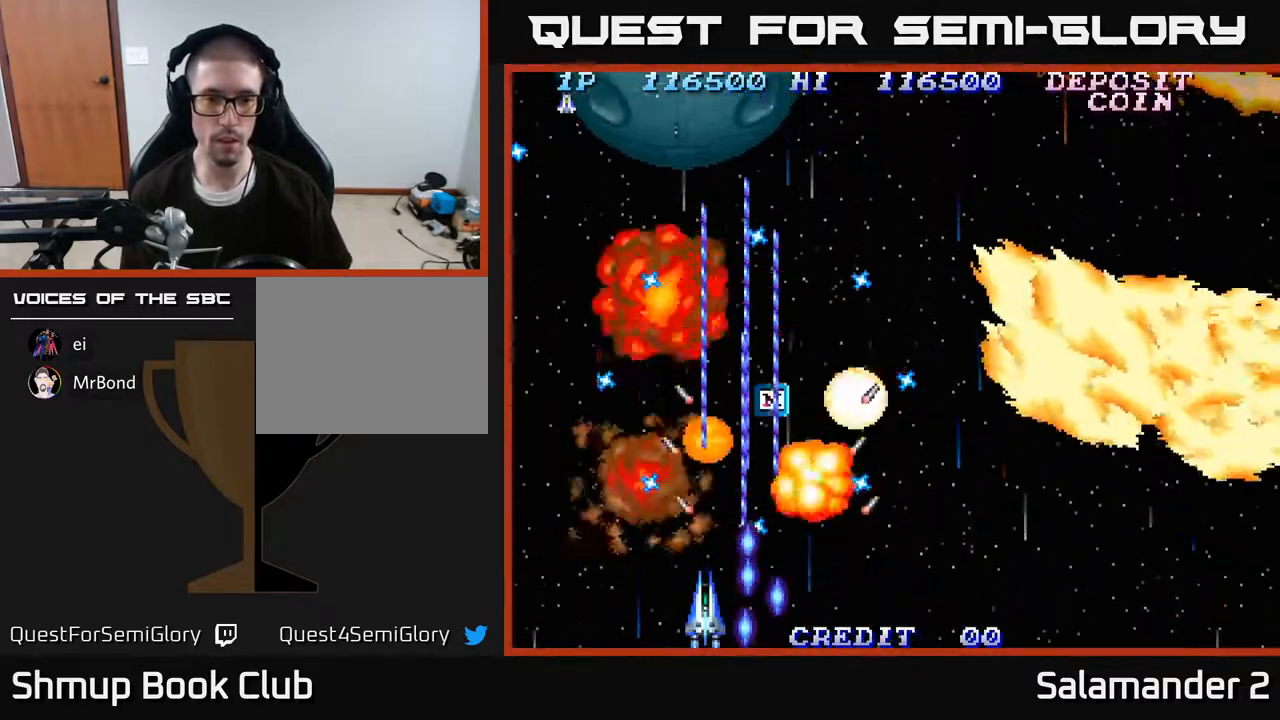
{"buttons": ["A", "DPAD_UP"], "right_stick": "center", "events": [[33, "DPAD_RIGHT", "up"], [250, "DPAD_UP", "down"]]}
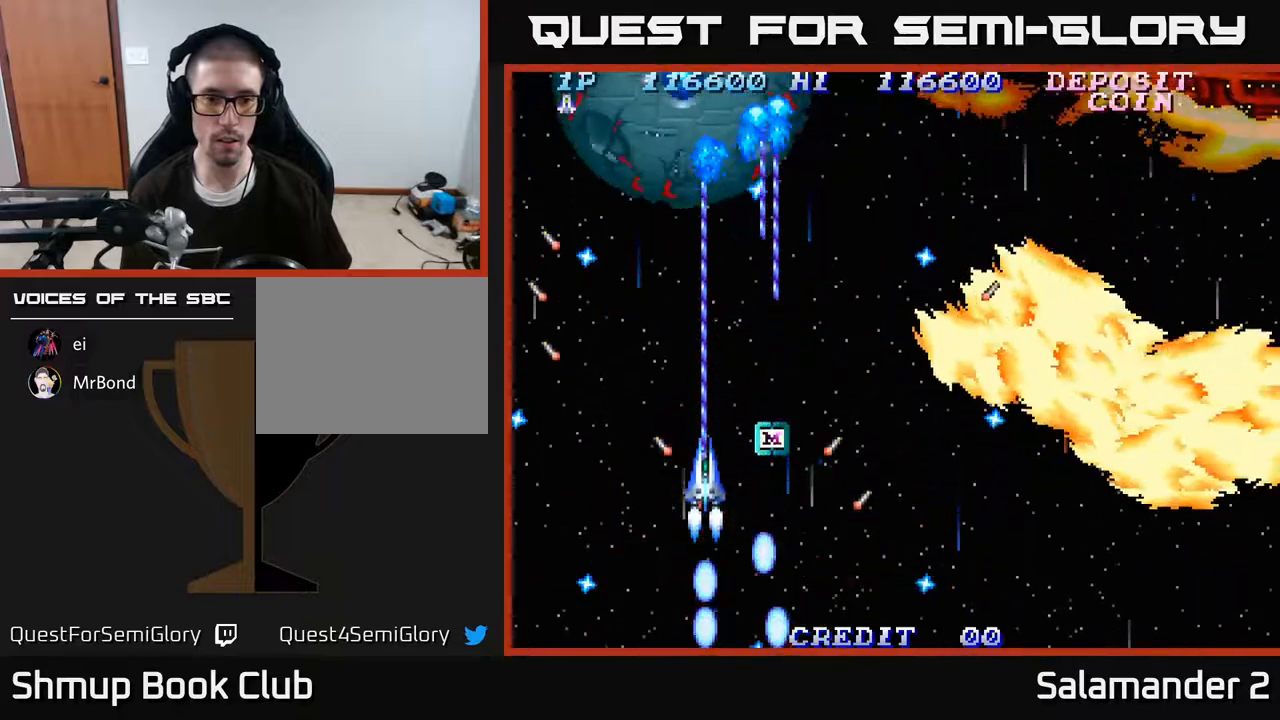
{"buttons": ["A", "DPAD_LEFT"], "right_stick": "center", "events": [[67, "DPAD_RIGHT", "down"], [83, "DPAD_UP", "up"], [200, "DPAD_UP", "down"], [250, "DPAD_RIGHT", "up"], [300, "DPAD_LEFT", "down"], [500, "DPAD_UP", "up"]]}
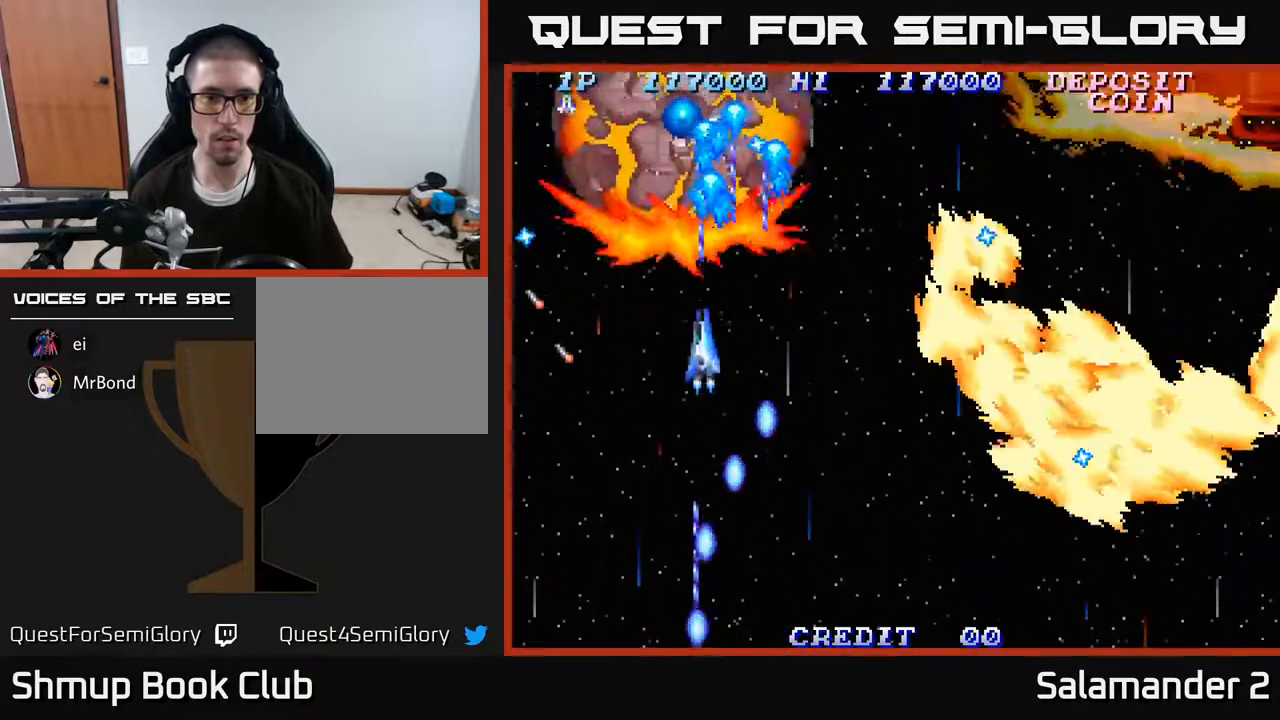
{"buttons": ["A", "DPAD_DOWN", "DPAD_RIGHT"], "right_stick": "center", "events": [[67, "DPAD_DOWN", "down"], [100, "DPAD_LEFT", "up"], [467, "DPAD_RIGHT", "down"]]}
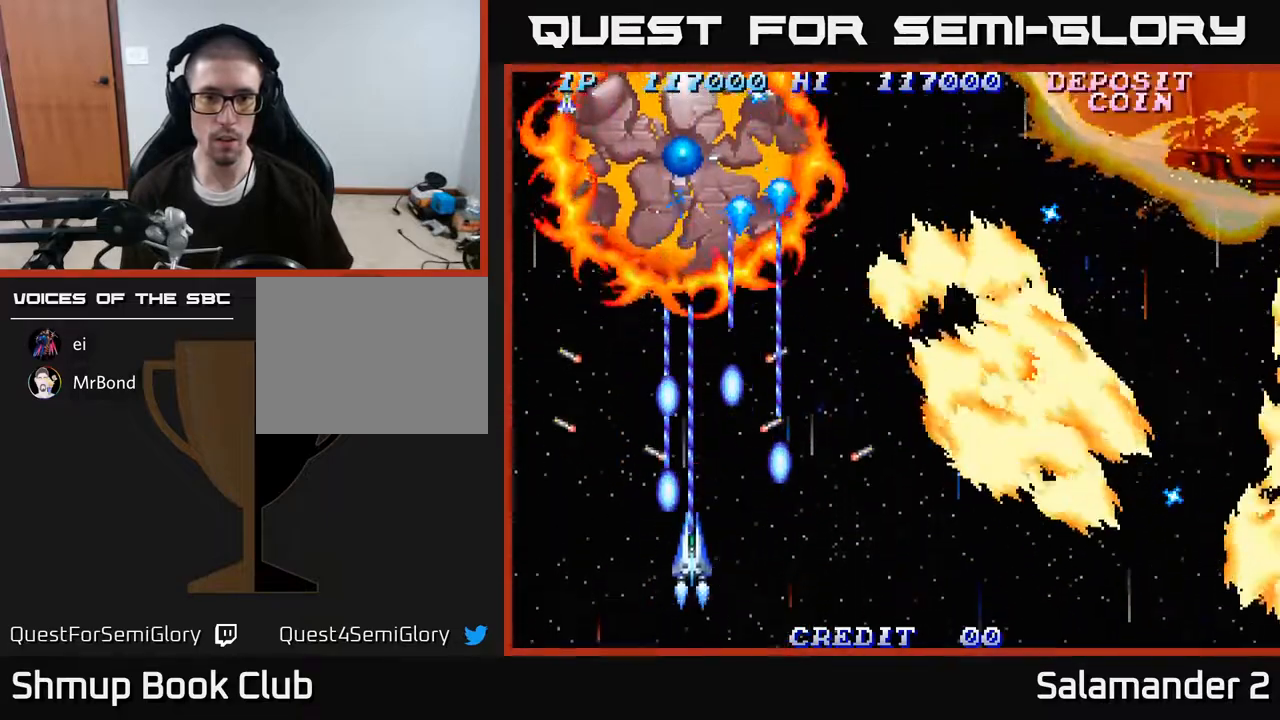
{"buttons": ["A", "DPAD_RIGHT"], "right_stick": "center", "events": [[200, "DPAD_DOWN", "up"]]}
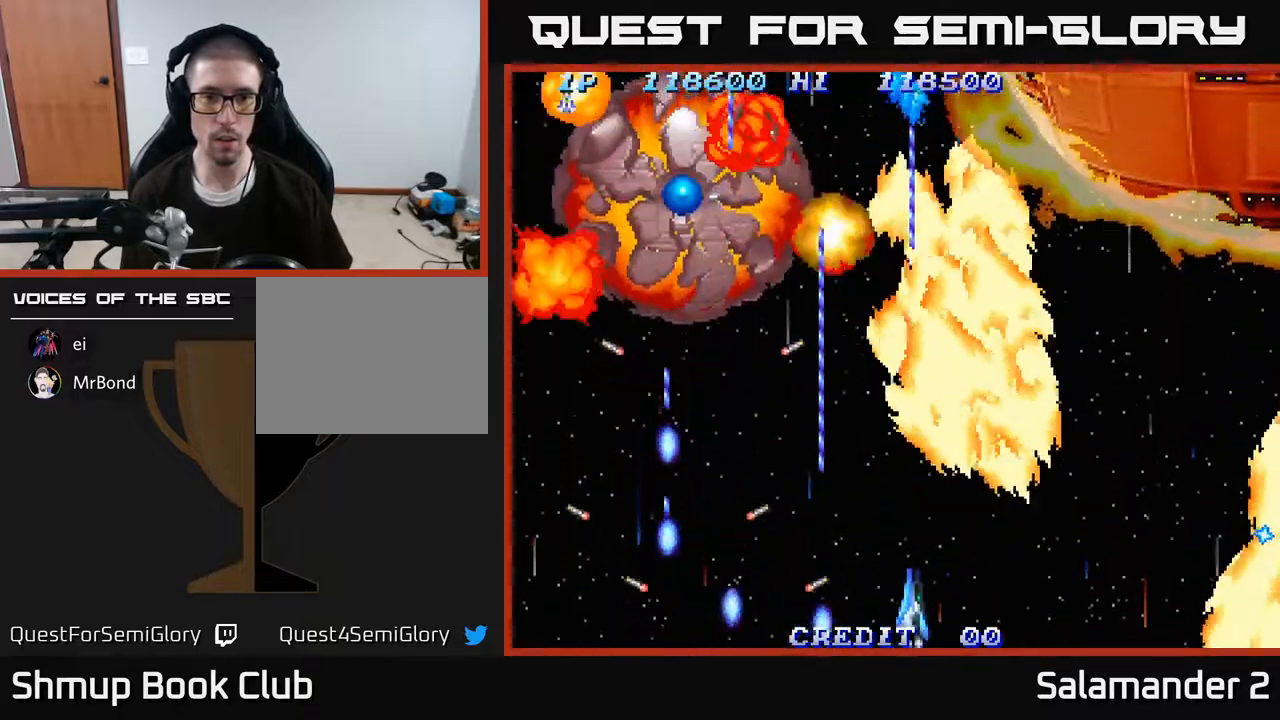
{"buttons": ["A", "DPAD_UP", "DPAD_LEFT"], "right_stick": "center", "events": [[317, "DPAD_RIGHT", "up"], [350, "DPAD_LEFT", "down"], [350, "DPAD_UP", "down"]]}
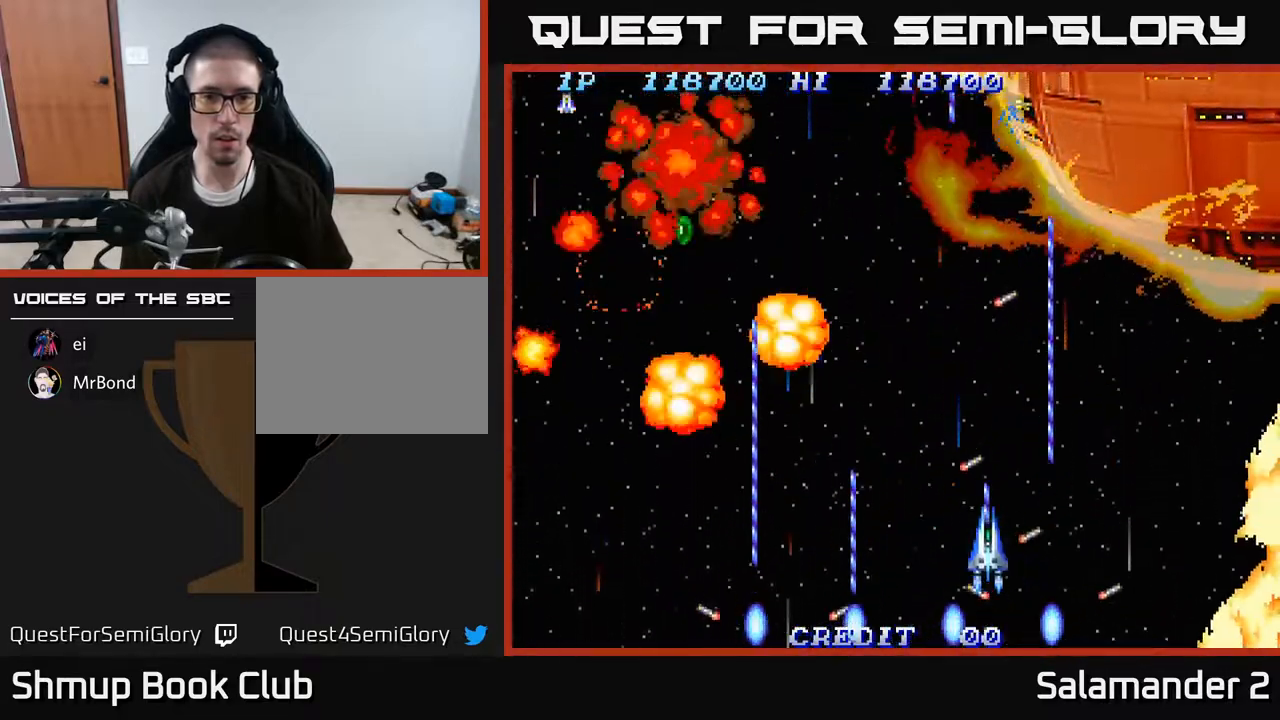
{"buttons": ["A", "DPAD_UP", "DPAD_LEFT"], "right_stick": "center", "events": []}
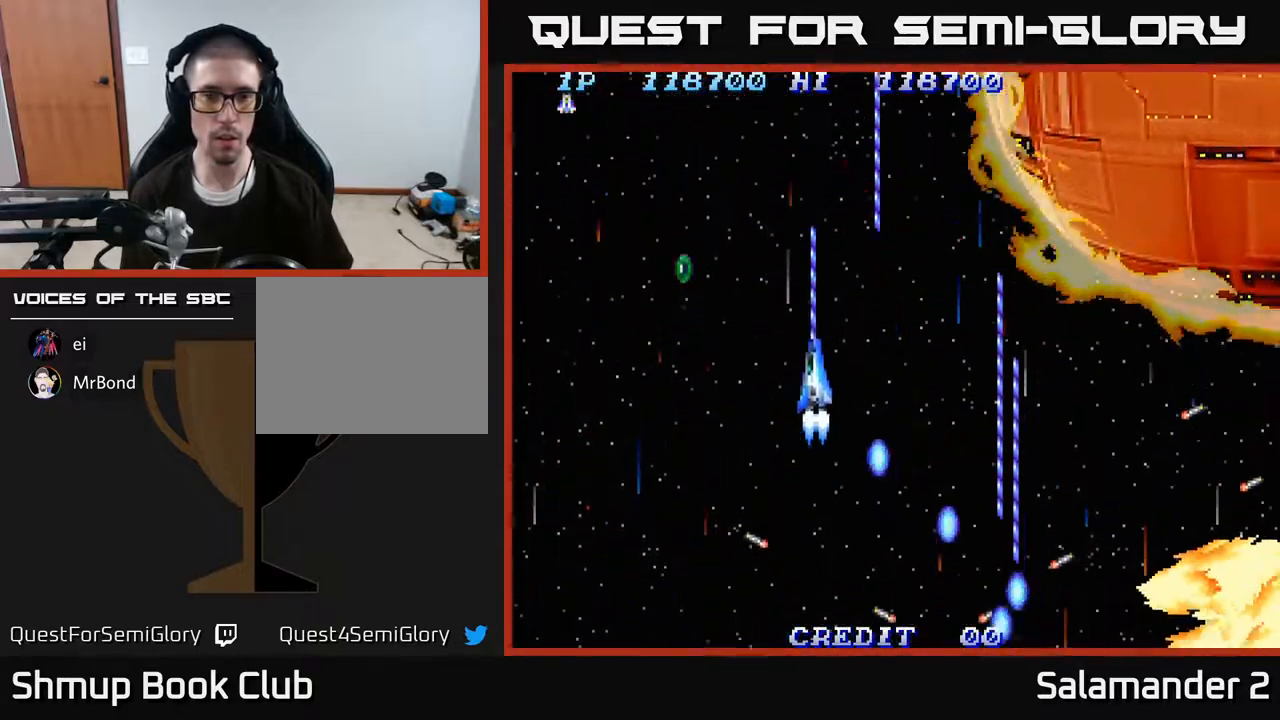
{"buttons": ["A", "DPAD_DOWN", "DPAD_RIGHT"], "right_stick": "center", "events": [[283, "DPAD_UP", "up"], [367, "DPAD_DOWN", "down"], [400, "DPAD_LEFT", "up"], [467, "DPAD_RIGHT", "down"]]}
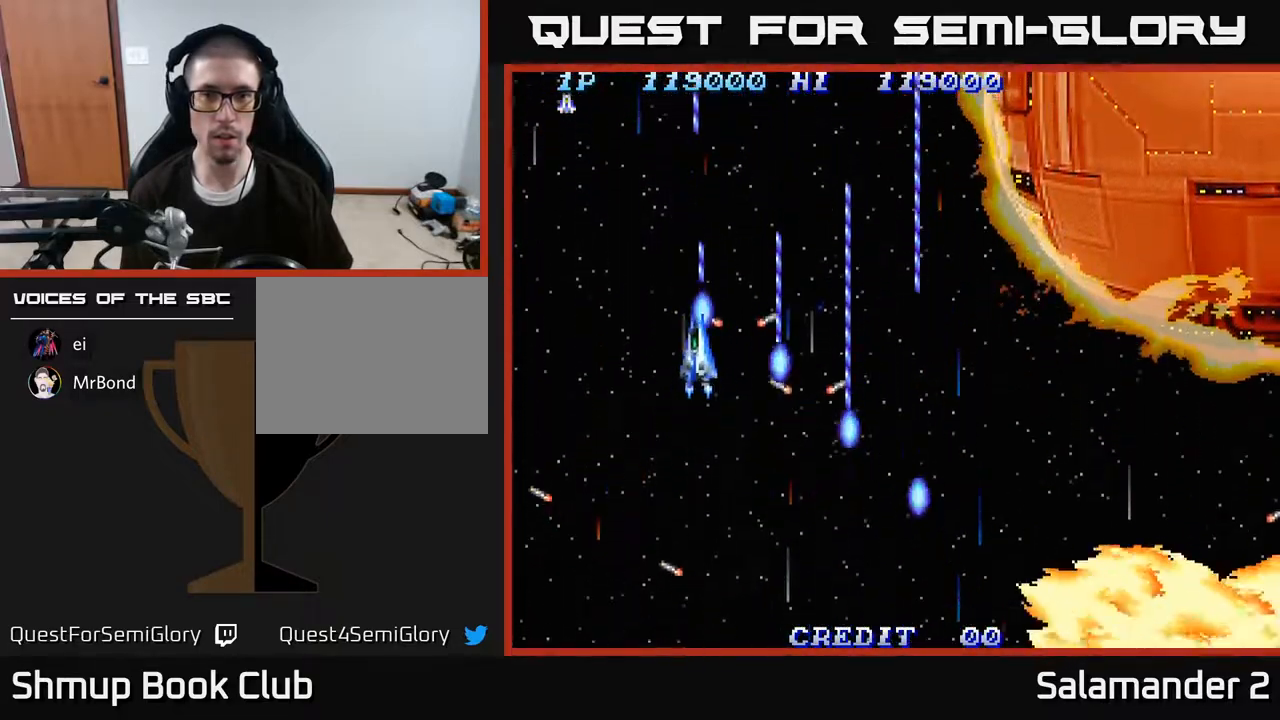
{"buttons": ["A", "DPAD_LEFT"], "right_stick": "center", "events": [[167, "DPAD_DOWN", "up"], [467, "DPAD_RIGHT", "up"], [500, "DPAD_LEFT", "down"]]}
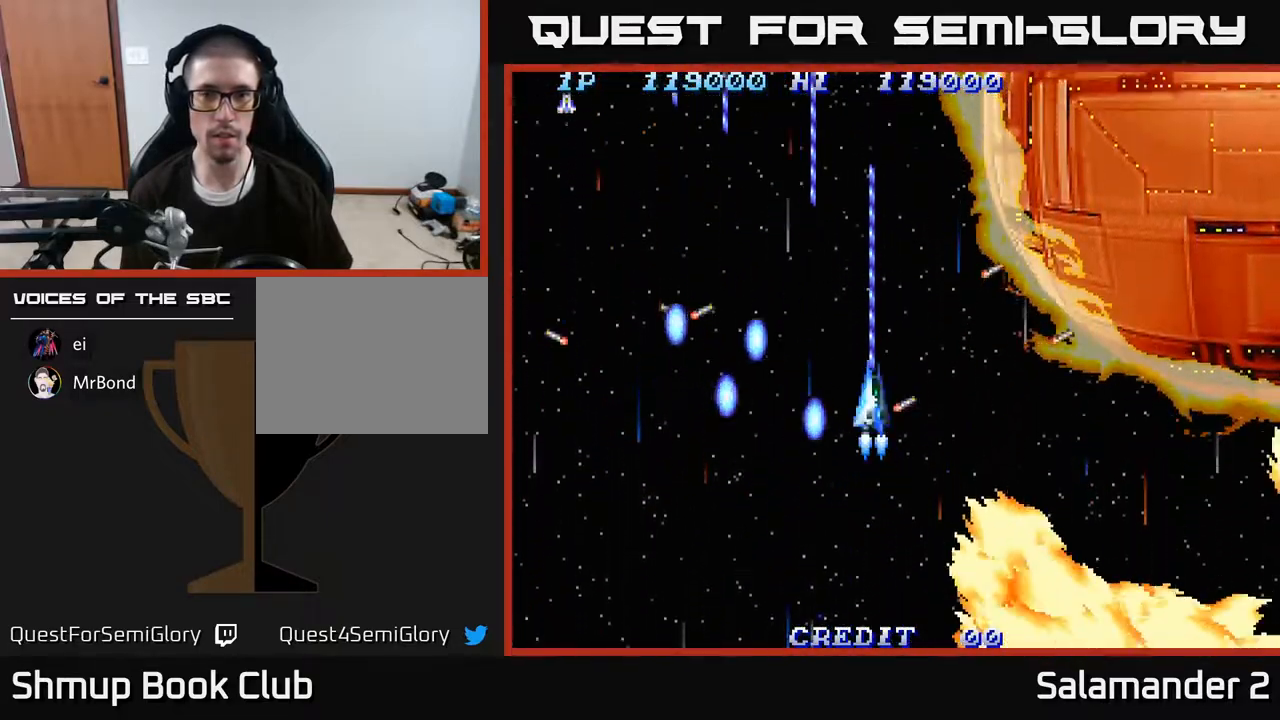
{"buttons": ["A", "DPAD_DOWN", "DPAD_RIGHT"], "right_stick": "center", "events": [[183, "DPAD_DOWN", "down"], [217, "DPAD_LEFT", "up"], [500, "DPAD_RIGHT", "down"]]}
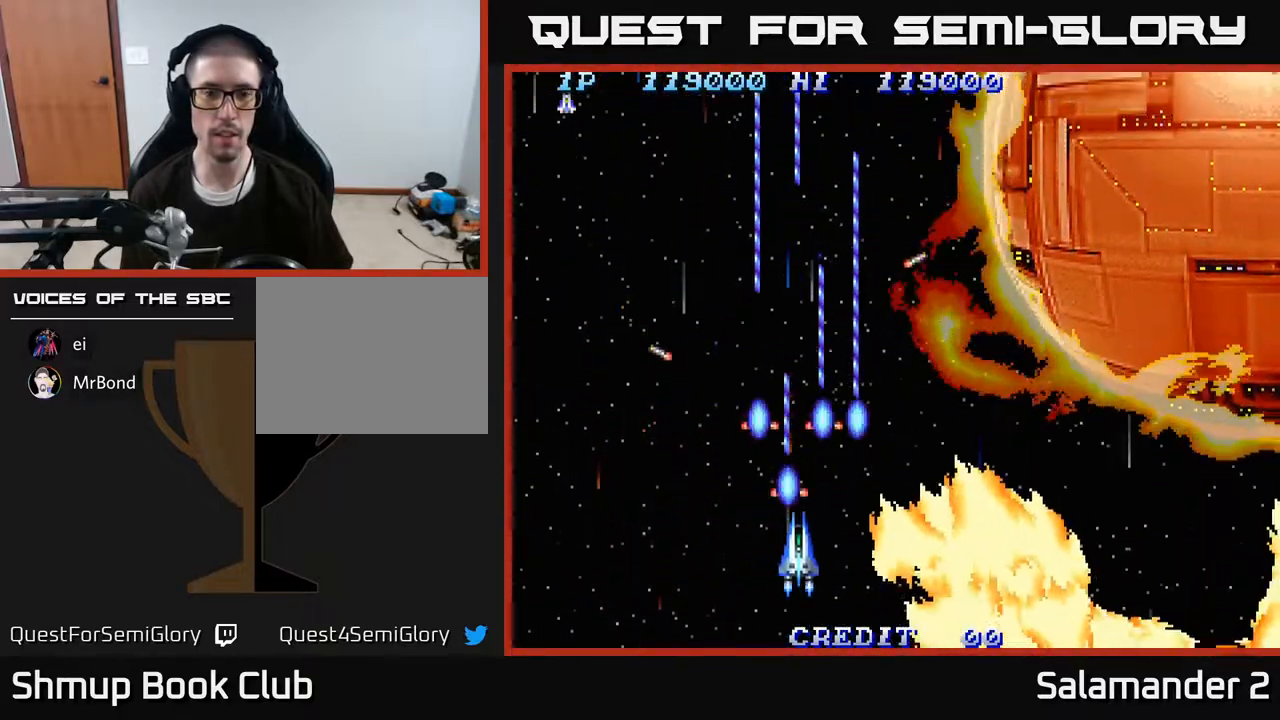
{"buttons": ["A", "DPAD_LEFT"], "right_stick": "center", "events": [[83, "DPAD_RIGHT", "up"], [117, "DPAD_DOWN", "up"], [117, "DPAD_LEFT", "down"]]}
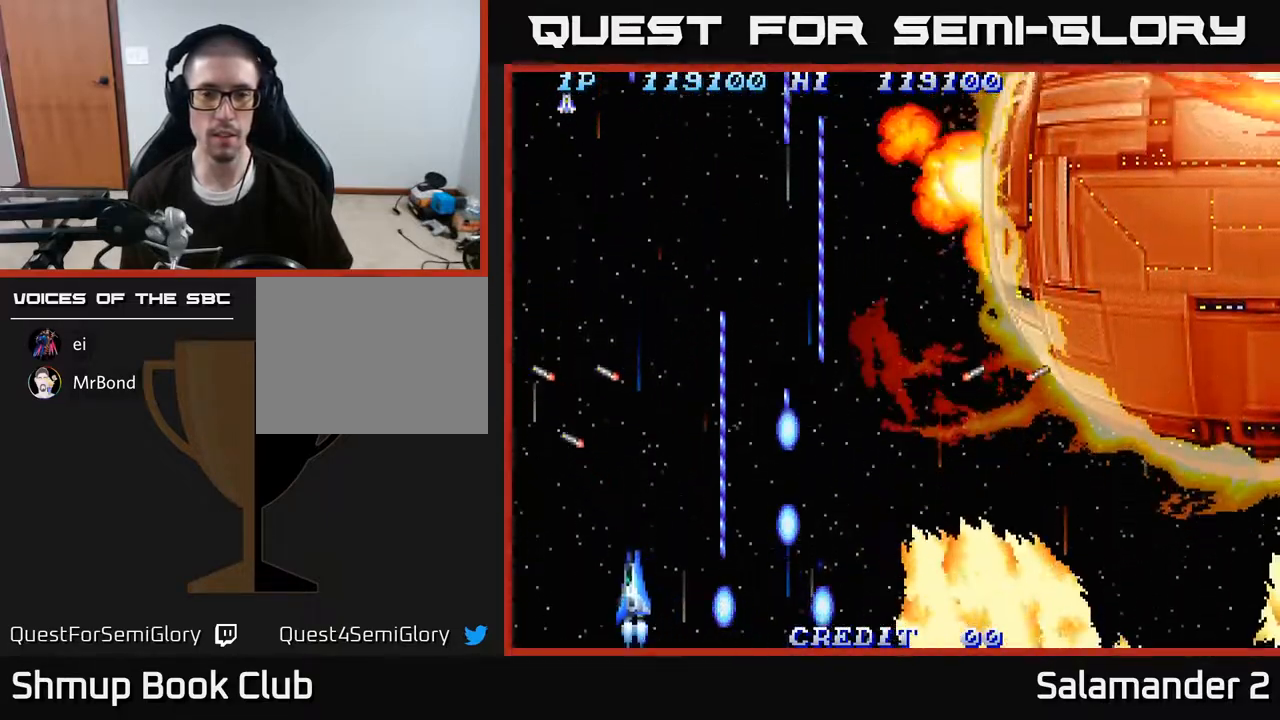
{"buttons": ["A"], "right_stick": "center", "events": [[17, "DPAD_LEFT", "up"]]}
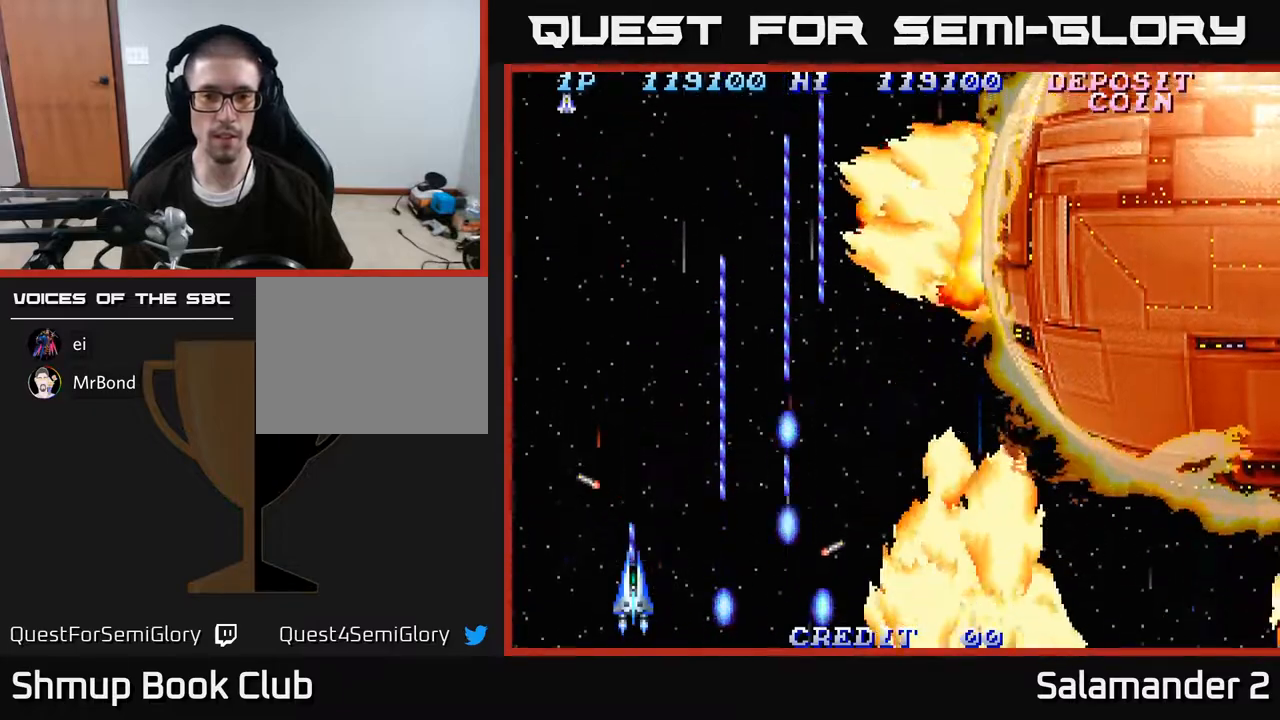
{"buttons": ["A"], "right_stick": "center", "events": []}
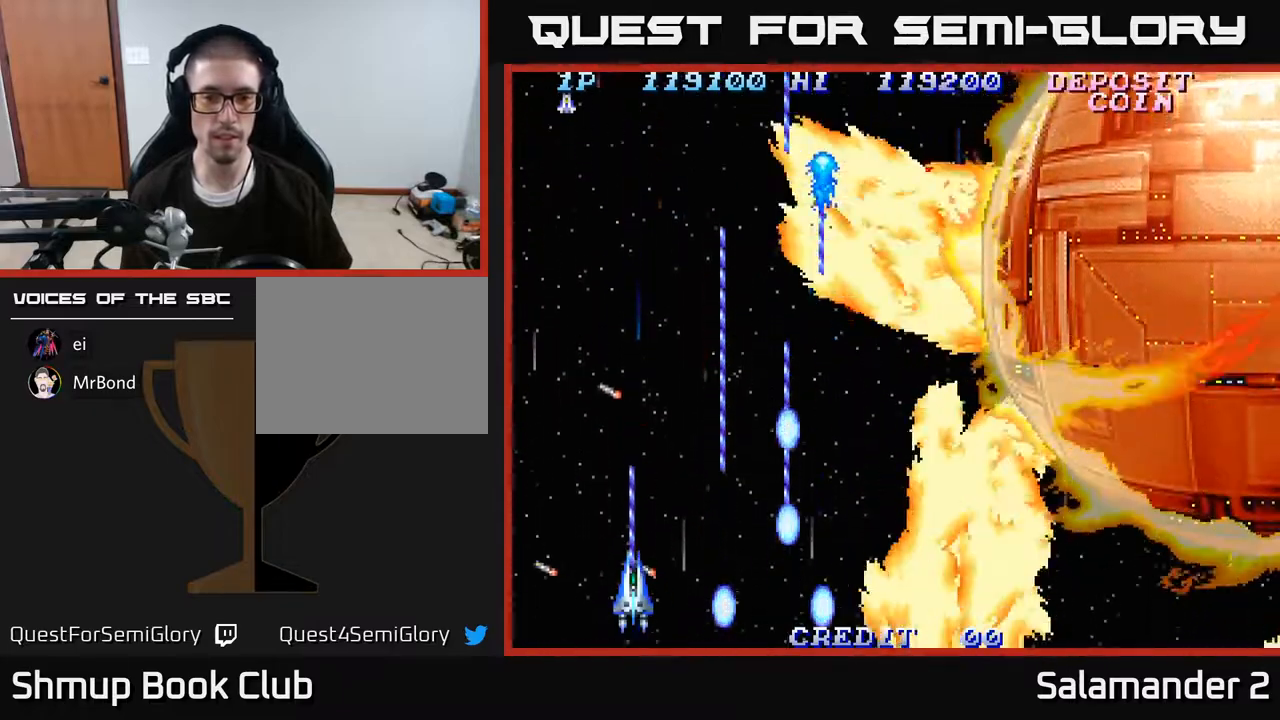
{"buttons": ["A"], "right_stick": "center", "events": []}
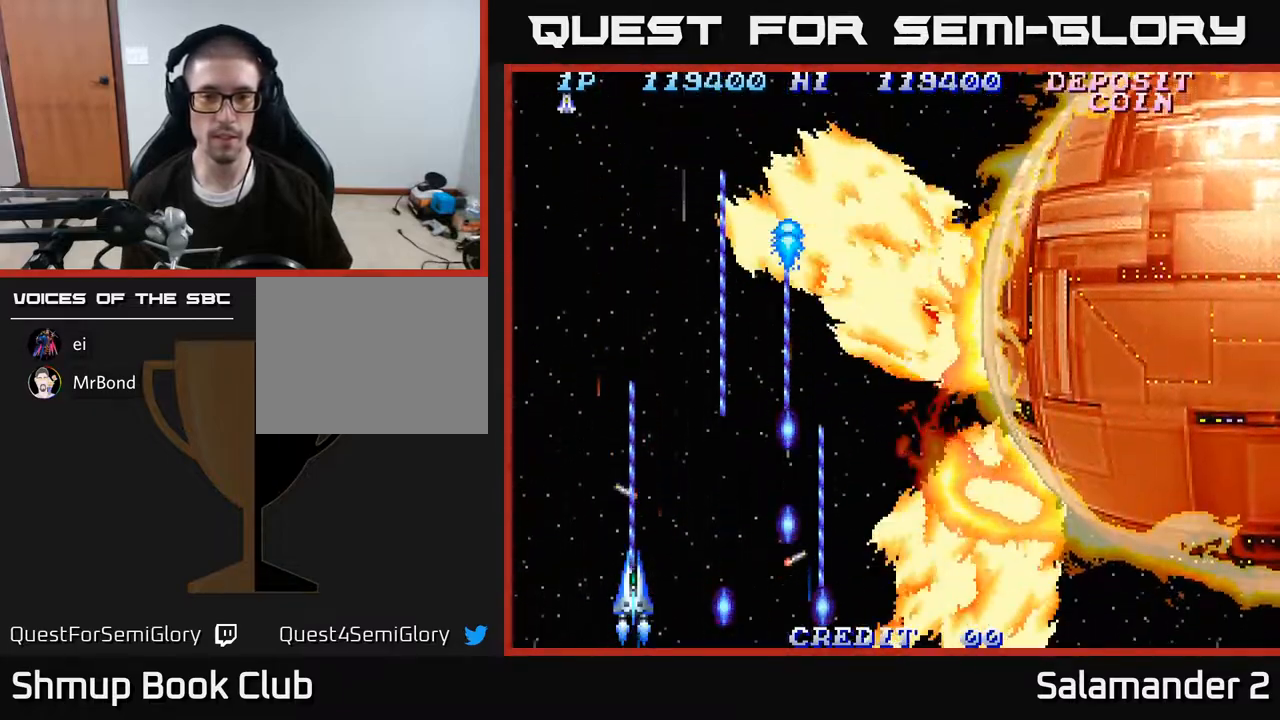
{"buttons": ["A"], "right_stick": "center", "events": []}
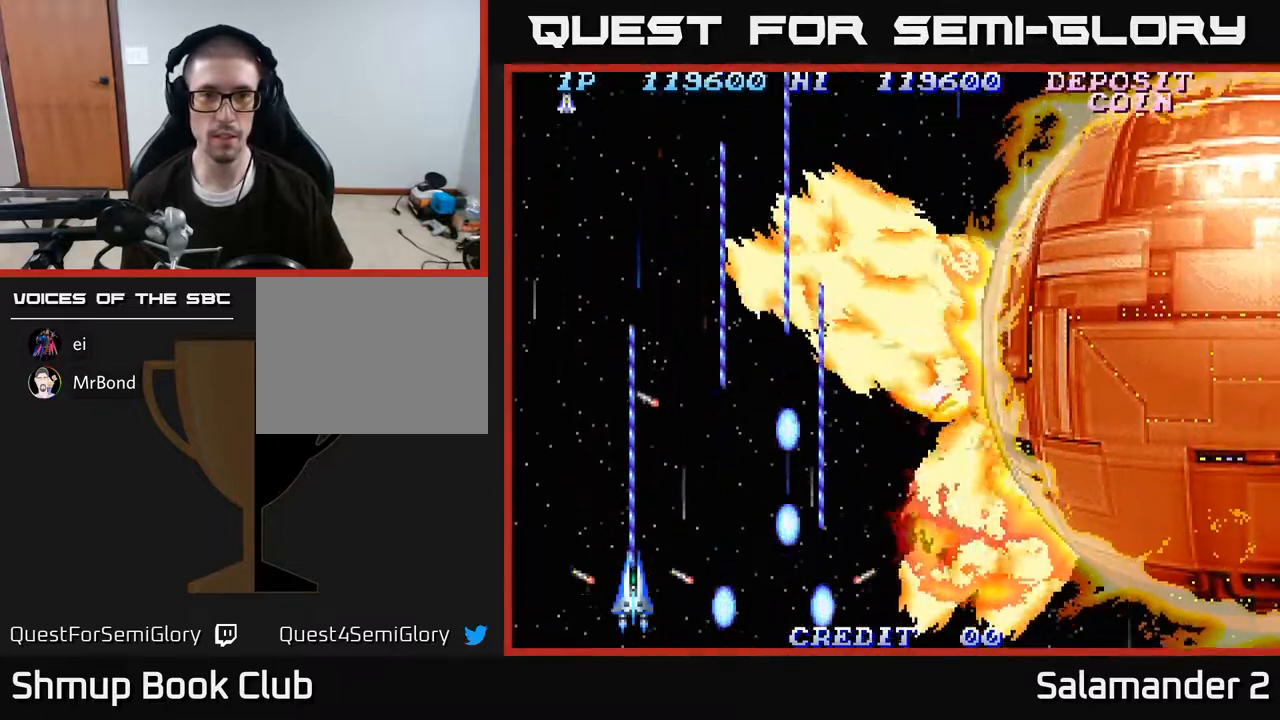
{"buttons": ["A"], "right_stick": "center", "events": []}
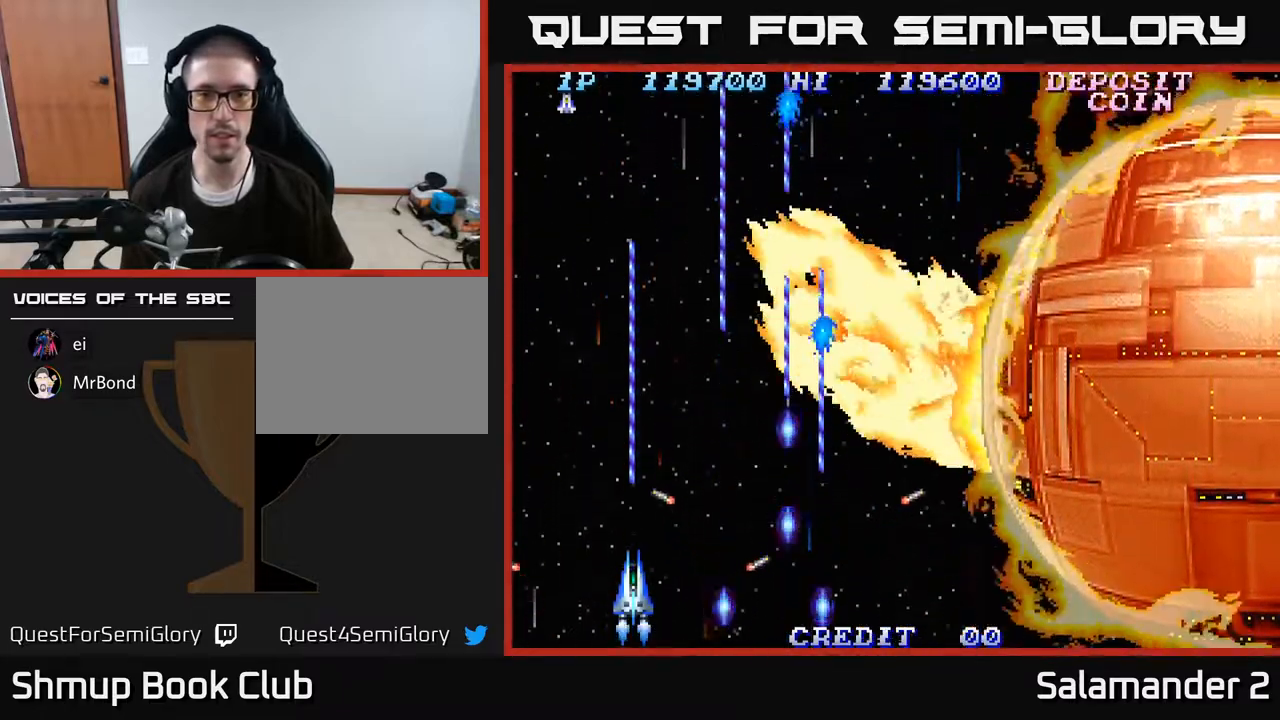
{"buttons": ["A"], "right_stick": "center", "events": []}
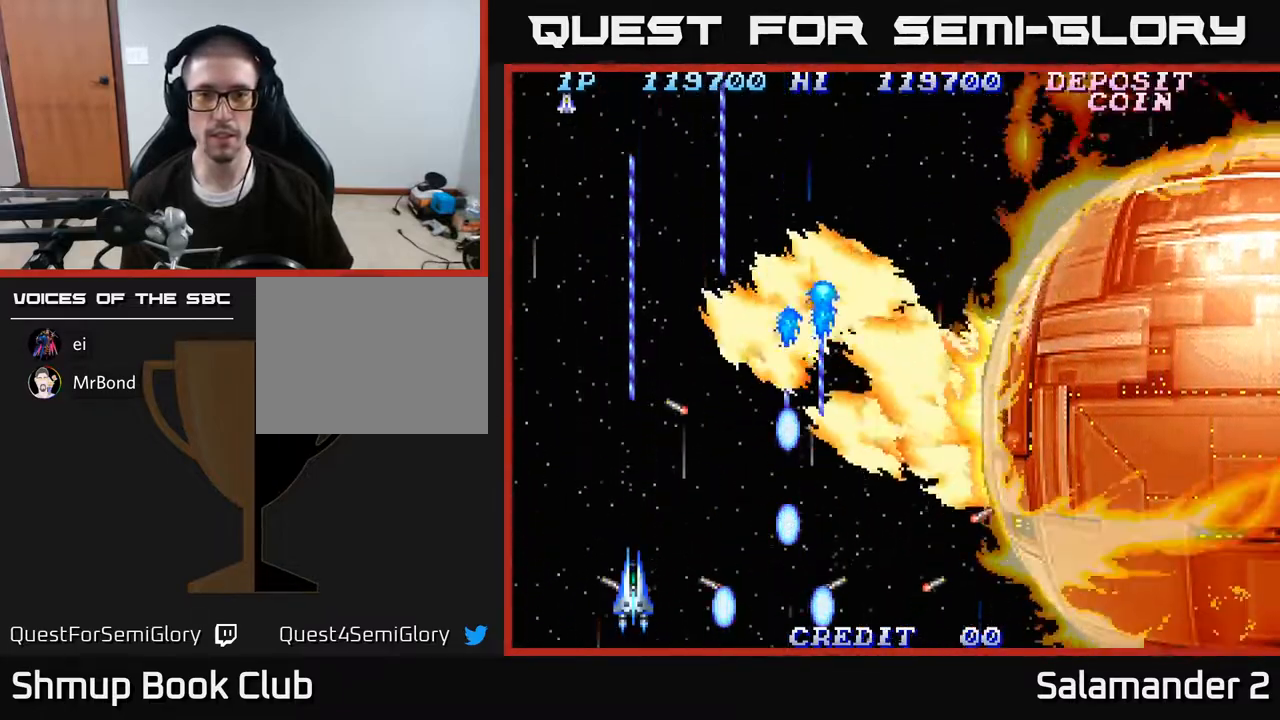
{"buttons": ["A"], "right_stick": "center", "events": []}
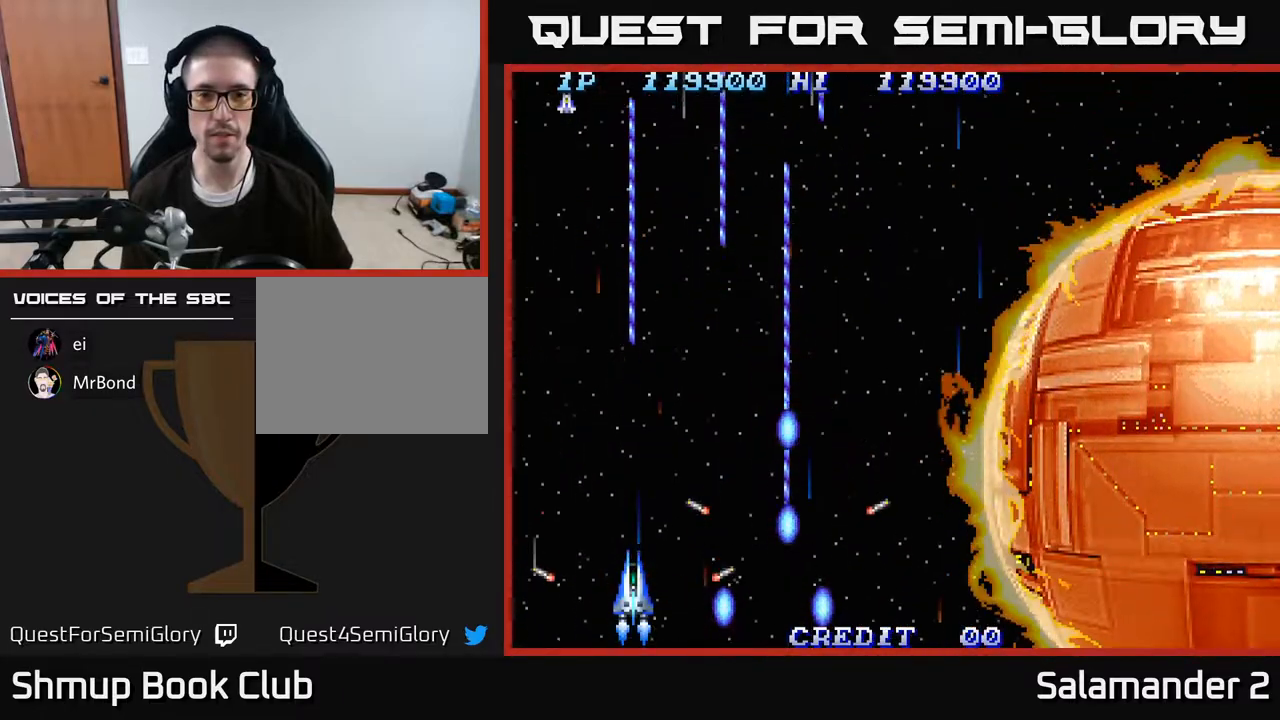
{"buttons": ["A", "DPAD_RIGHT"], "right_stick": "center", "events": [[467, "DPAD_RIGHT", "down"]]}
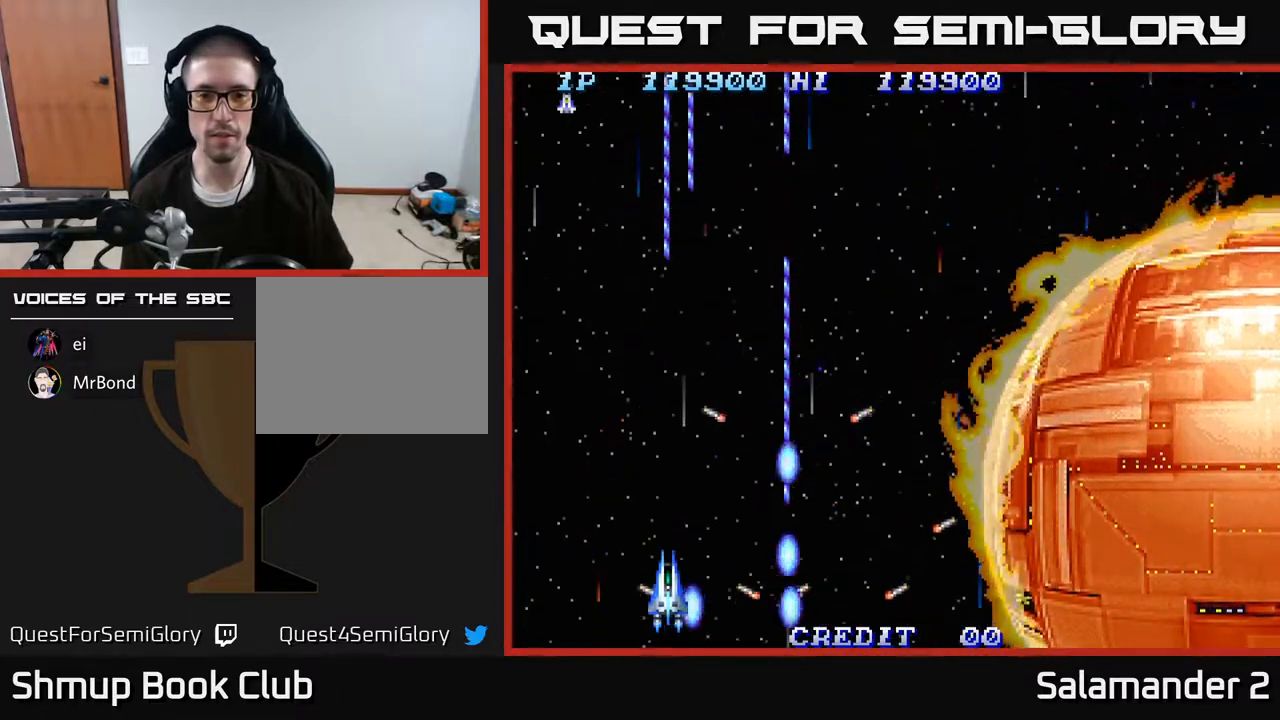
{"buttons": ["A", "DPAD_UP", "DPAD_LEFT"], "right_stick": "center", "events": [[367, "DPAD_RIGHT", "up"], [383, "DPAD_UP", "down"], [400, "DPAD_LEFT", "down"]]}
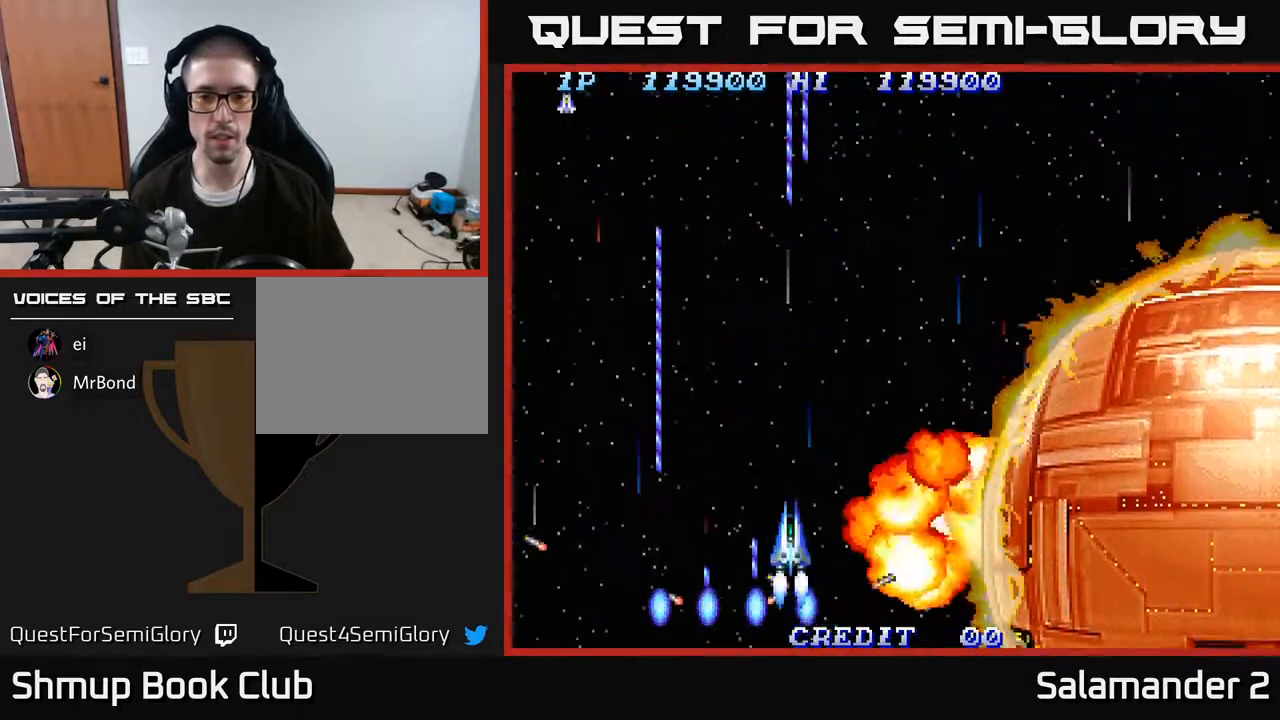
{"buttons": ["A"], "right_stick": "center", "events": [[100, "DPAD_LEFT", "up"], [367, "DPAD_UP", "up"]]}
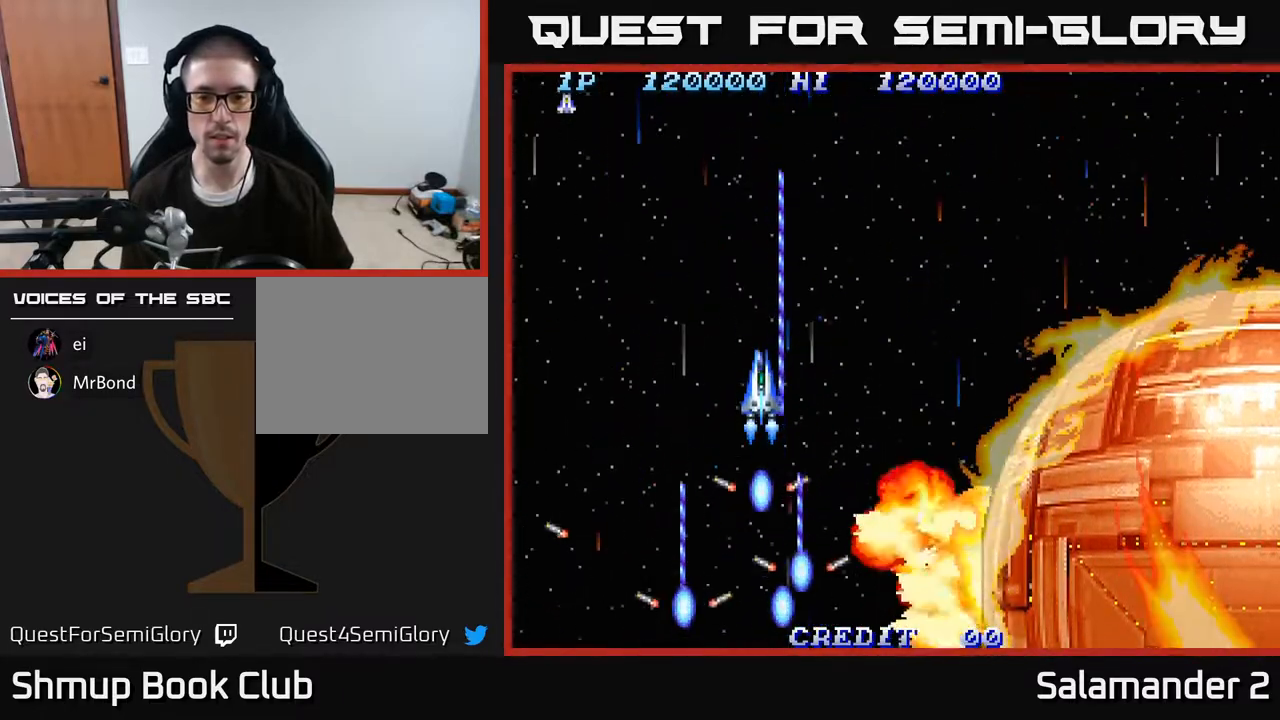
{"buttons": ["A"], "right_stick": "center", "events": []}
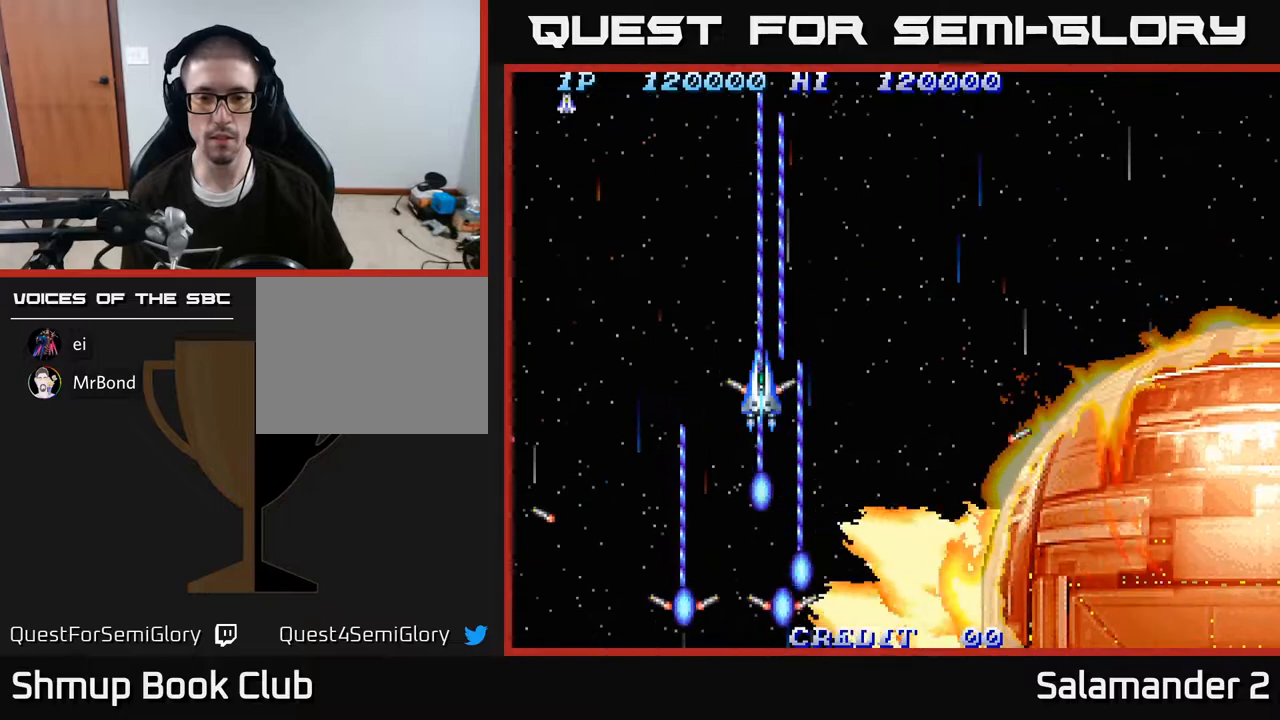
{"buttons": ["A"], "right_stick": "center", "events": [[183, "DPAD_UP", "down"], [250, "DPAD_RIGHT", "down"], [283, "DPAD_UP", "up"], [450, "DPAD_RIGHT", "up"]]}
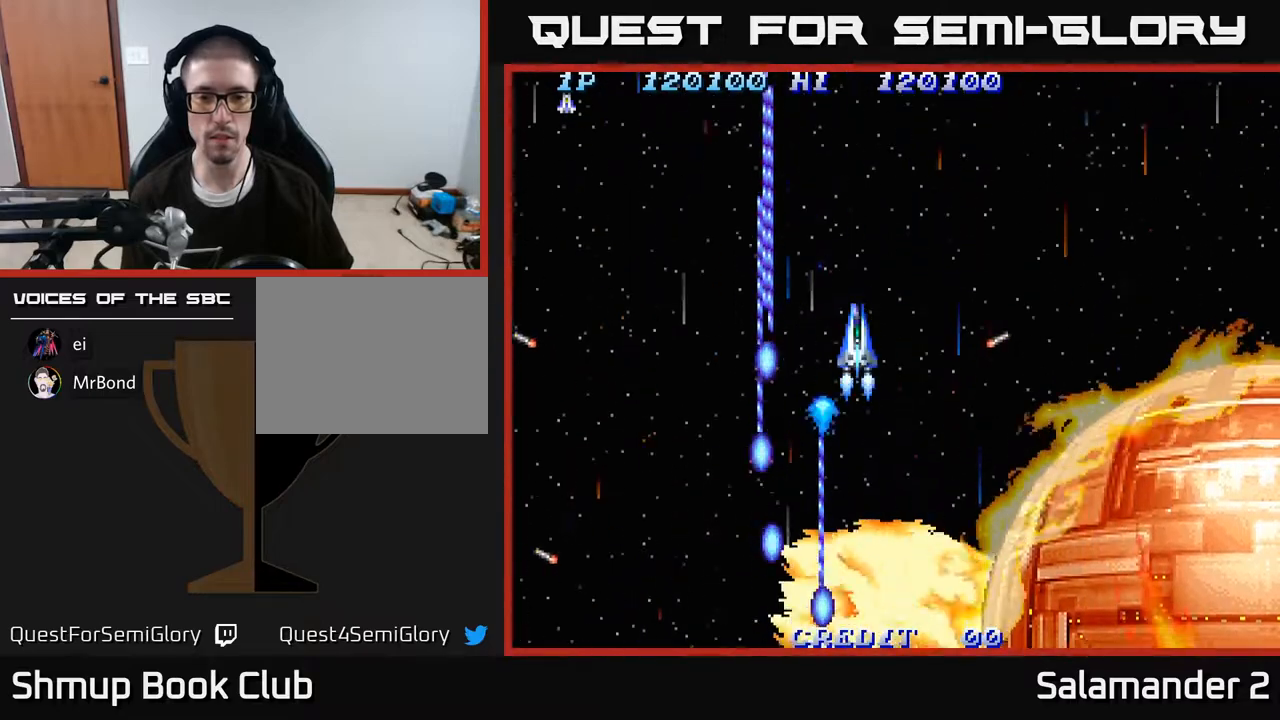
{"buttons": ["A"], "right_stick": "center", "events": []}
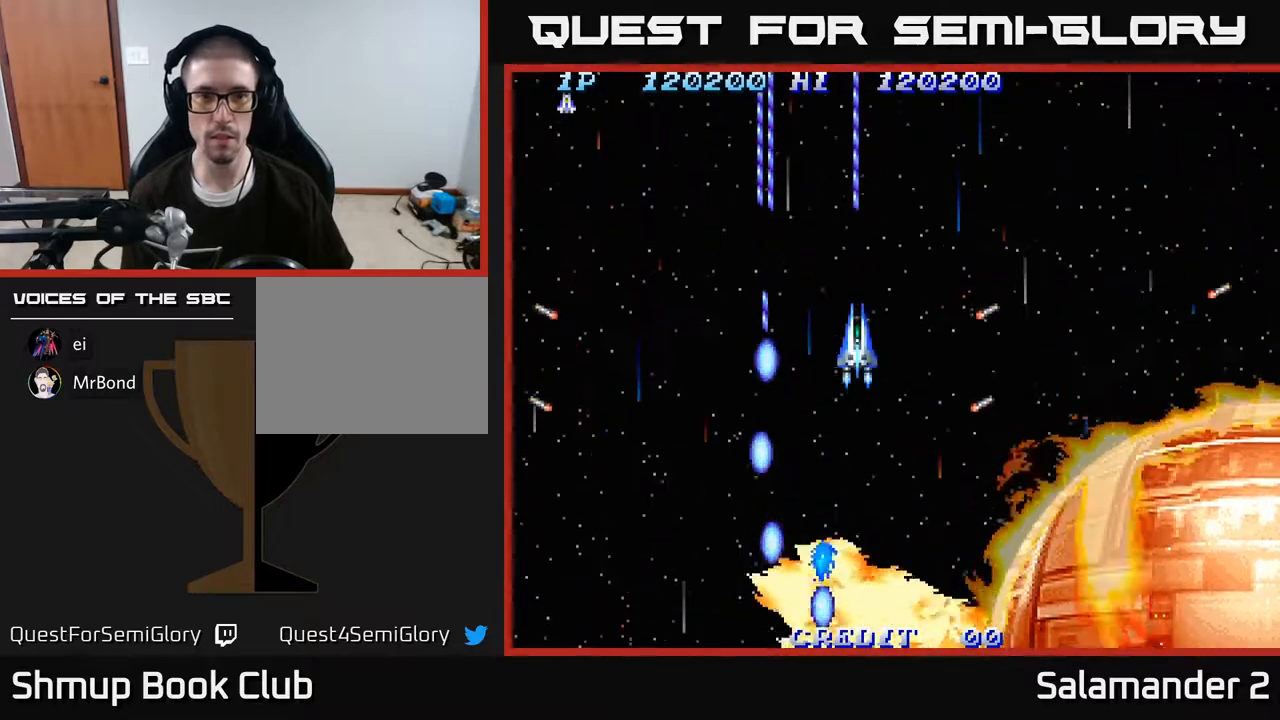
{"buttons": [], "right_stick": "center", "events": [[17, "A", "up"]]}
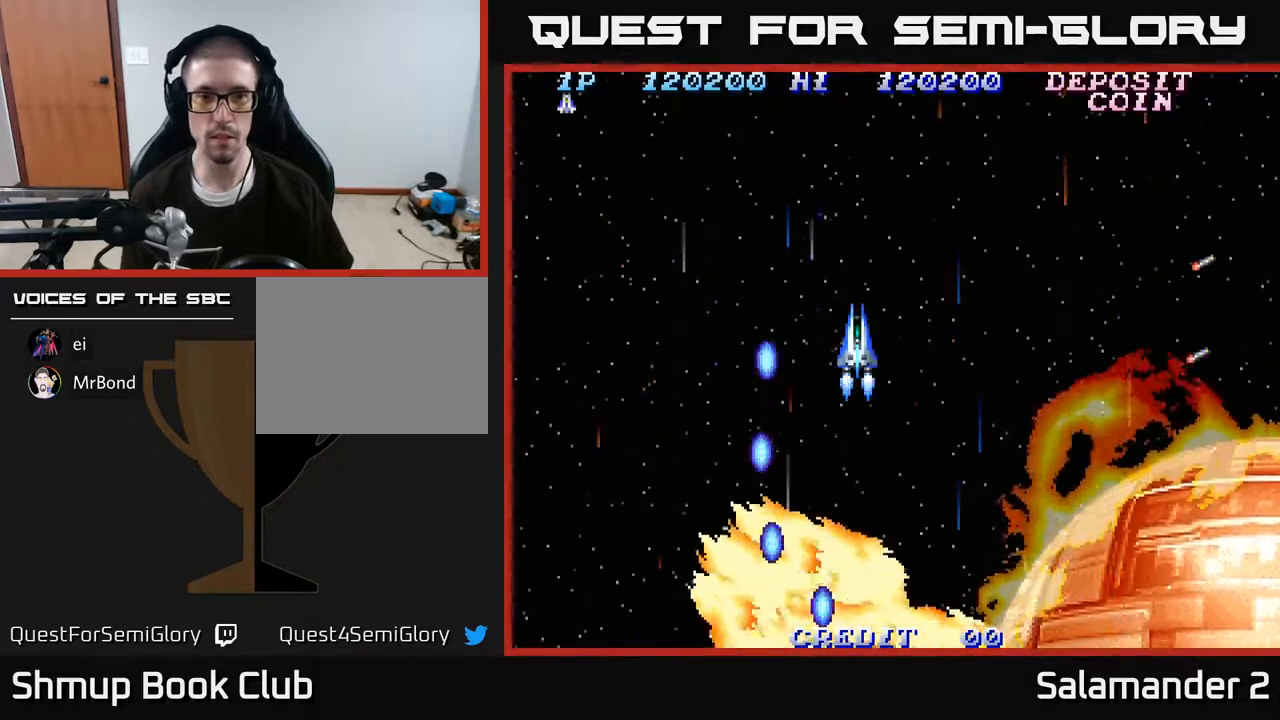
{"buttons": ["A"], "right_stick": "center", "events": [[467, "A", "down"]]}
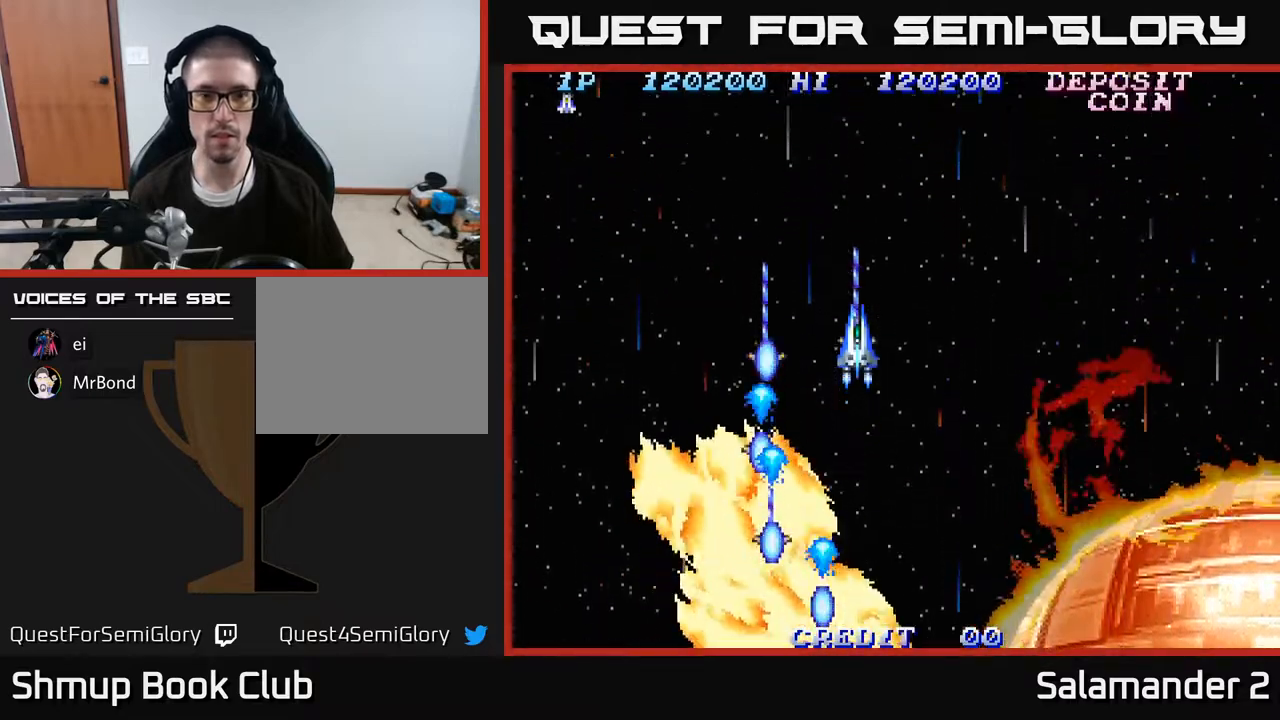
{"buttons": ["A"], "right_stick": "center", "events": []}